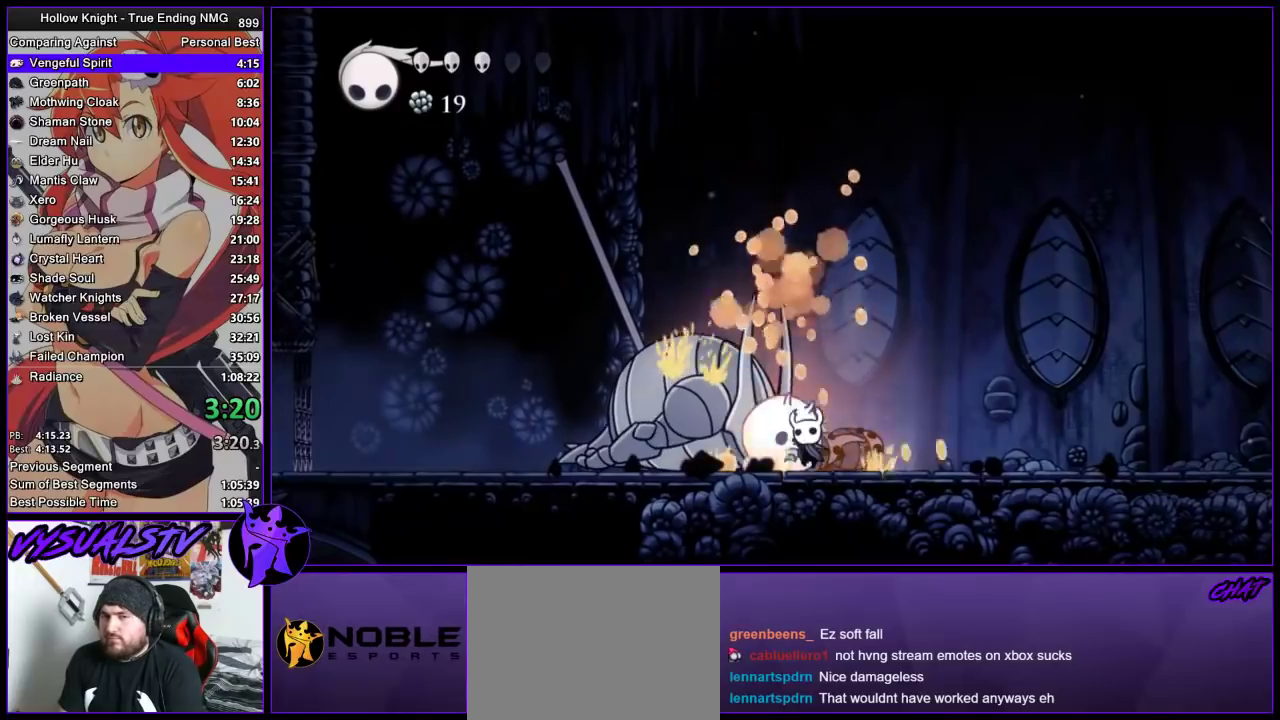
Gameplay with a controller (PlayStation layout); each line is a JSON object with the inputs held at the frame after it. "events" lists button and stick changes between this image and that frame as [ms after this image, input, new state], when the widget could be followed in between. Not read: L3 R3.
{"buttons": [], "left_stick": "up", "right_stick": "center"}
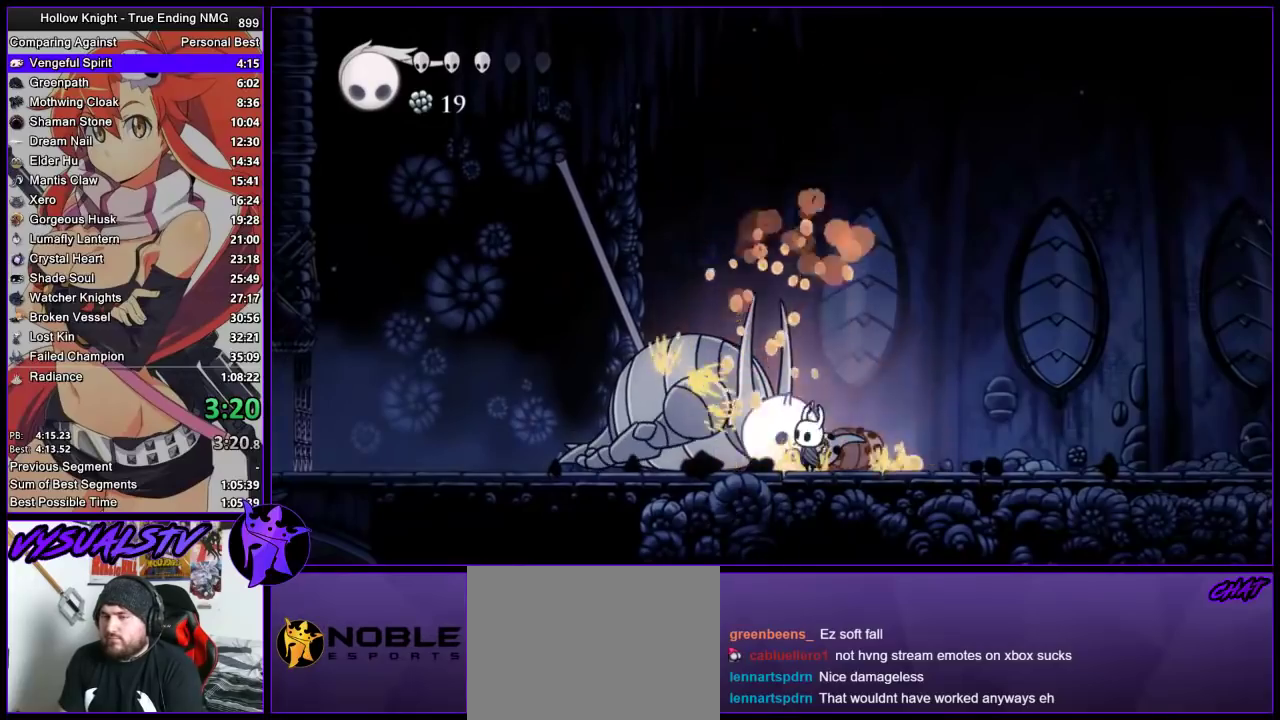
{"buttons": [], "left_stick": "right", "right_stick": "center", "events": [[100, "SQUARE", "down"], [233, "SQUARE", "up"], [267, "left_stick", "right"]]}
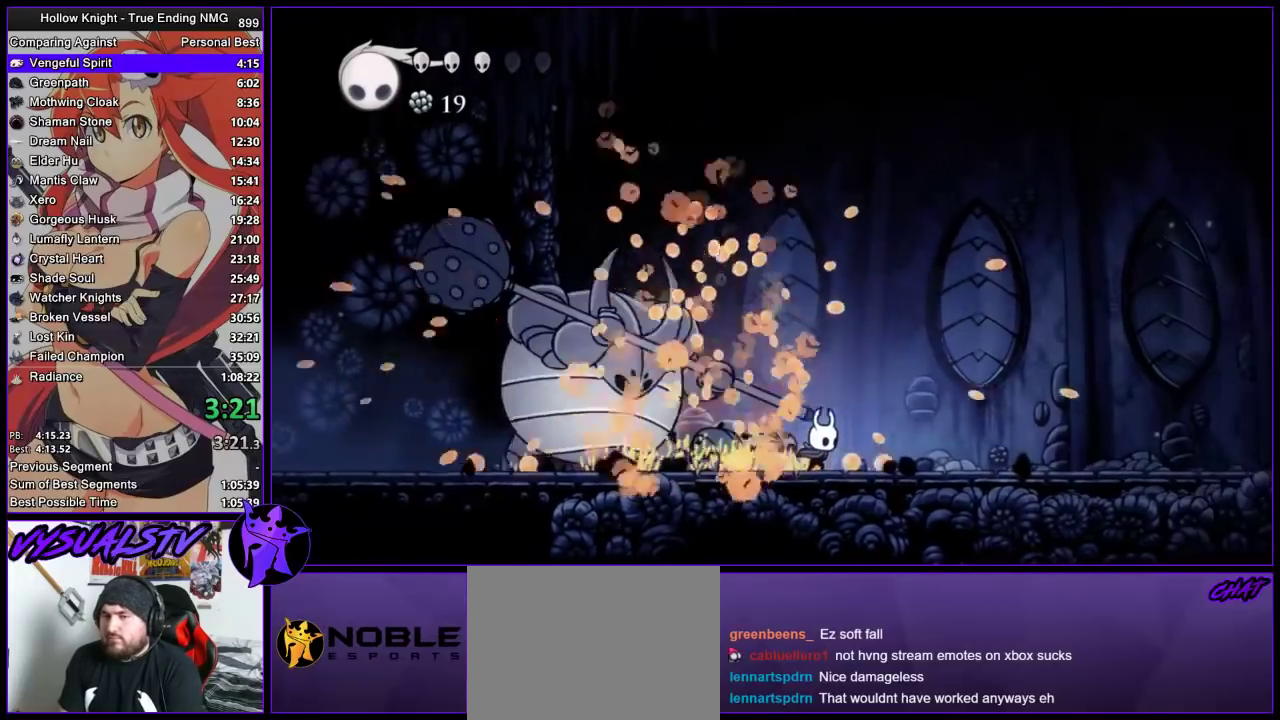
{"buttons": [], "left_stick": "right", "right_stick": "center", "events": []}
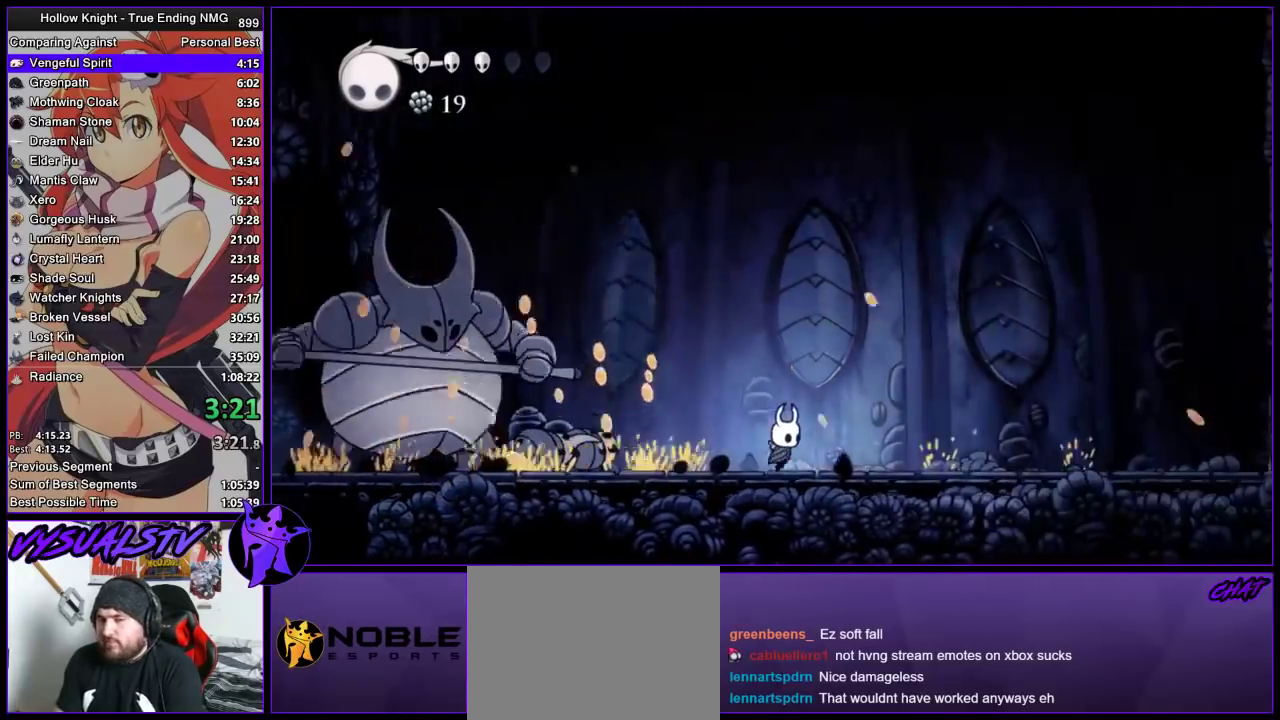
{"buttons": [], "left_stick": "right", "right_stick": "center", "events": []}
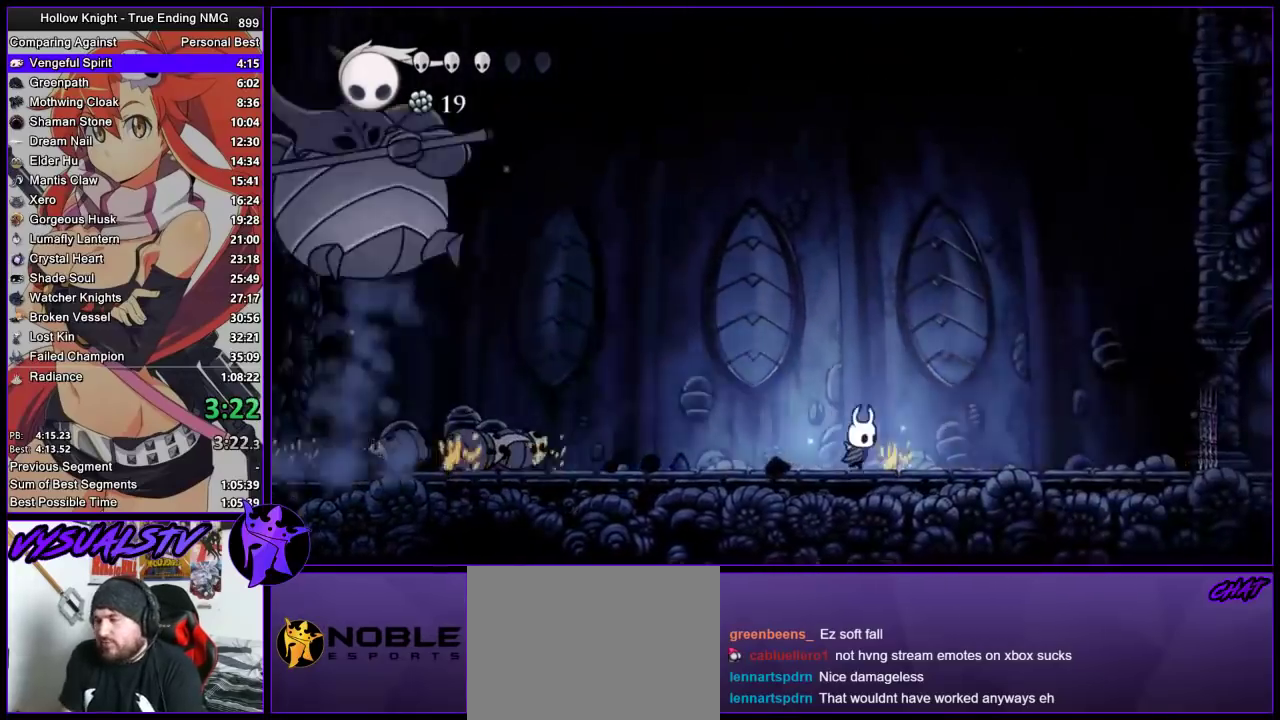
{"buttons": [], "left_stick": "right", "right_stick": "center", "events": []}
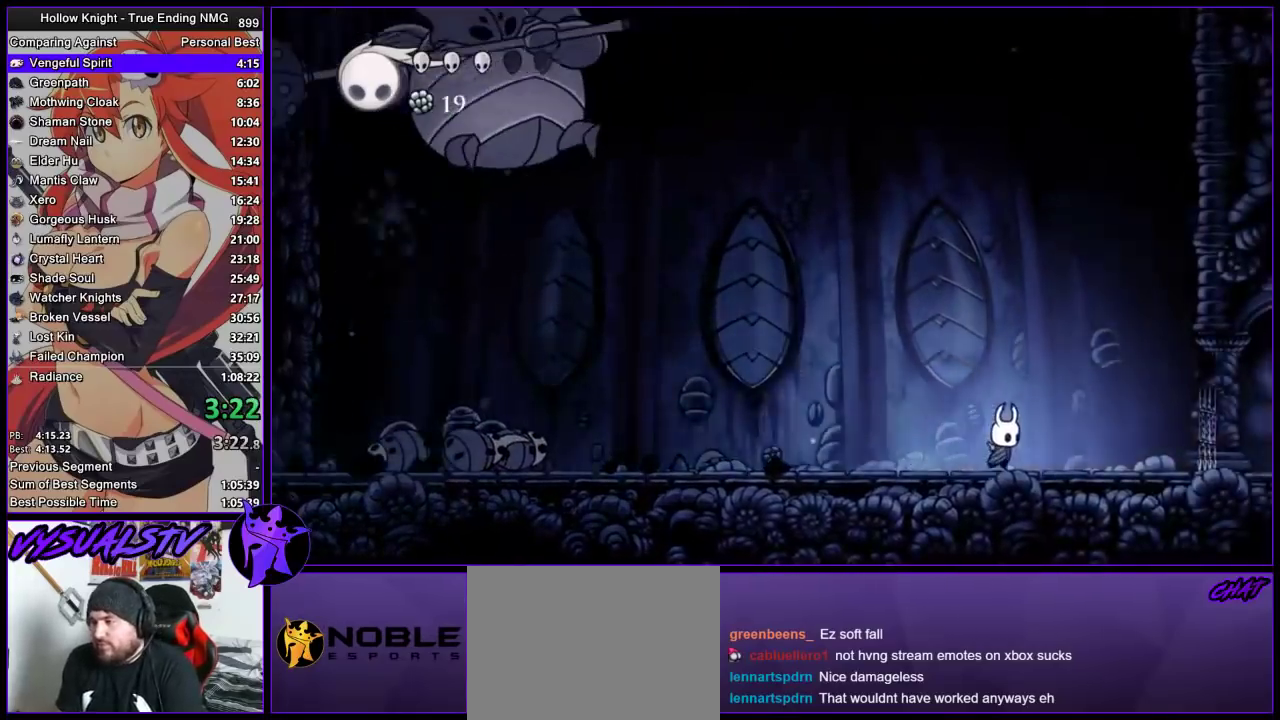
{"buttons": [], "left_stick": "right", "right_stick": "center", "events": []}
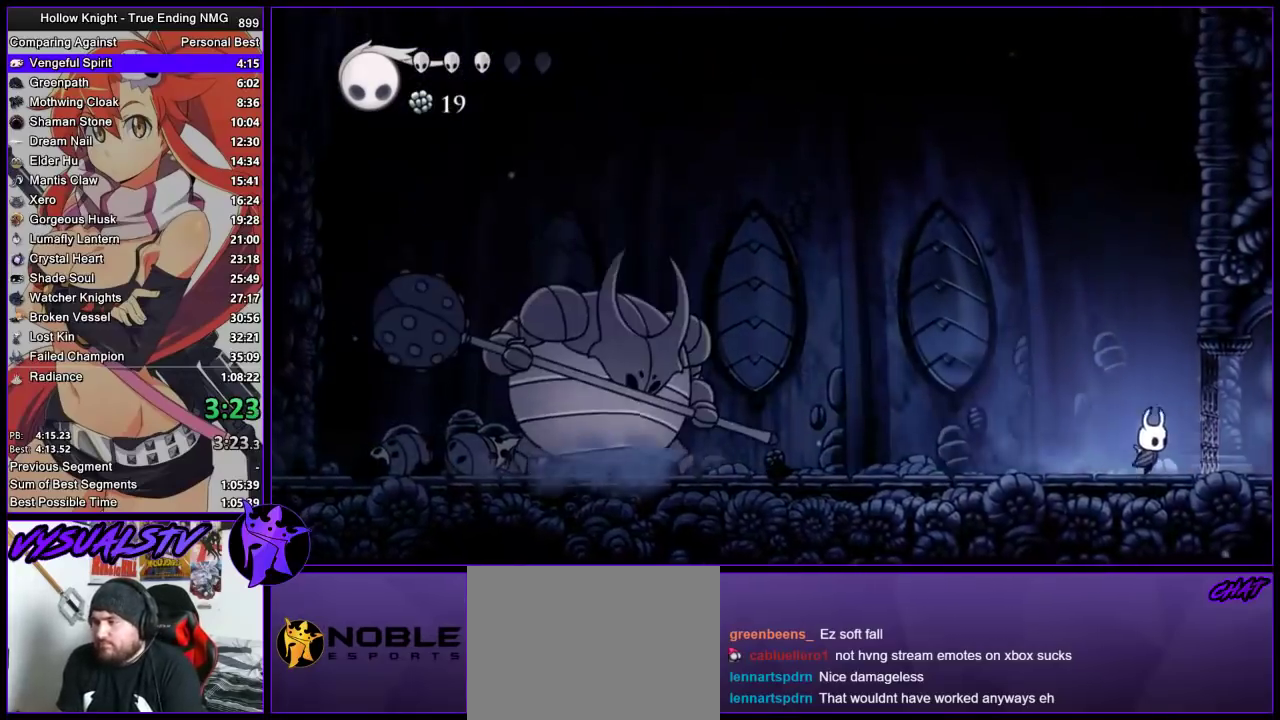
{"buttons": ["CIRCLE"], "left_stick": "center", "right_stick": "center", "events": [[67, "CIRCLE", "down"], [200, "left_stick", "center"]]}
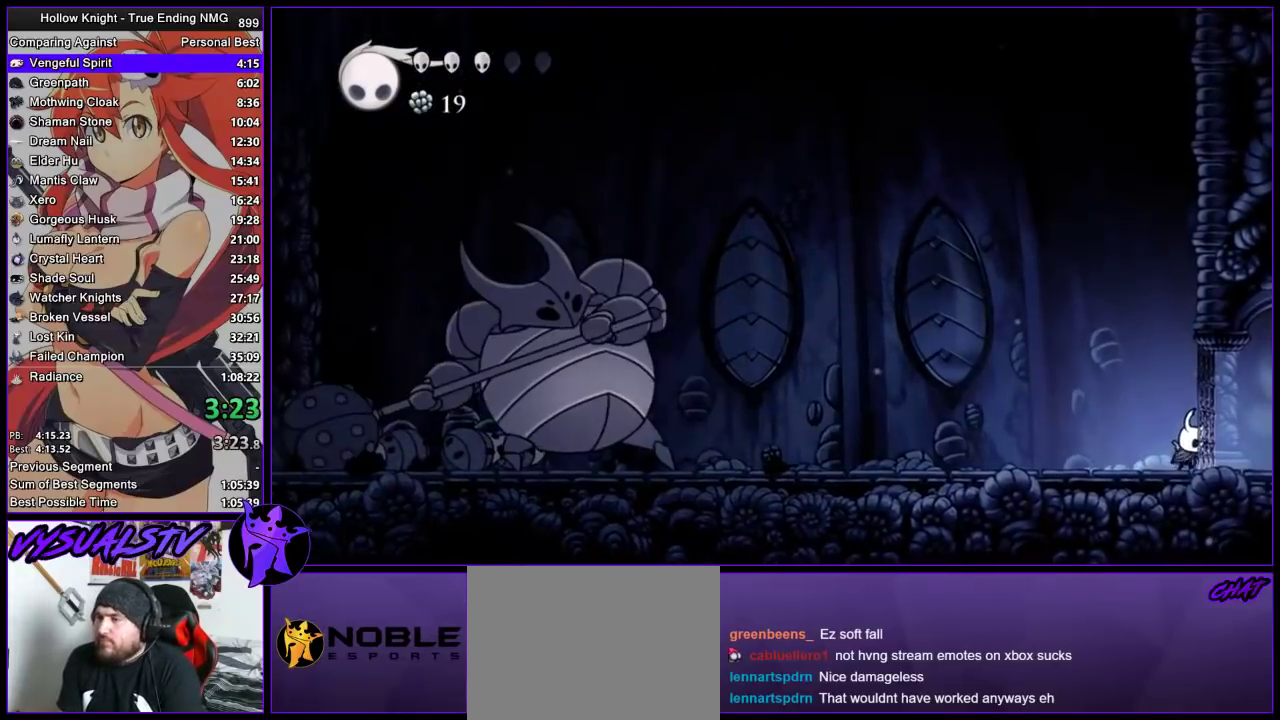
{"buttons": ["CIRCLE"], "left_stick": "center", "right_stick": "center", "events": []}
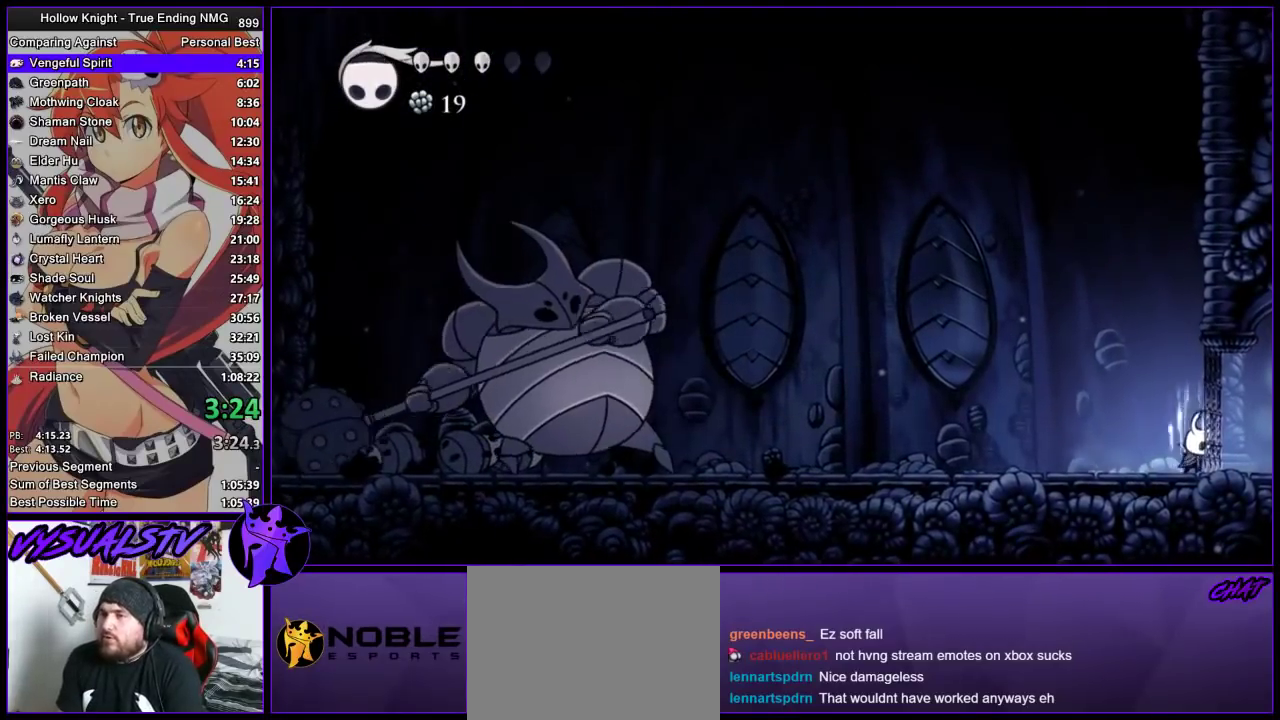
{"buttons": ["CIRCLE"], "left_stick": "center", "right_stick": "center", "events": []}
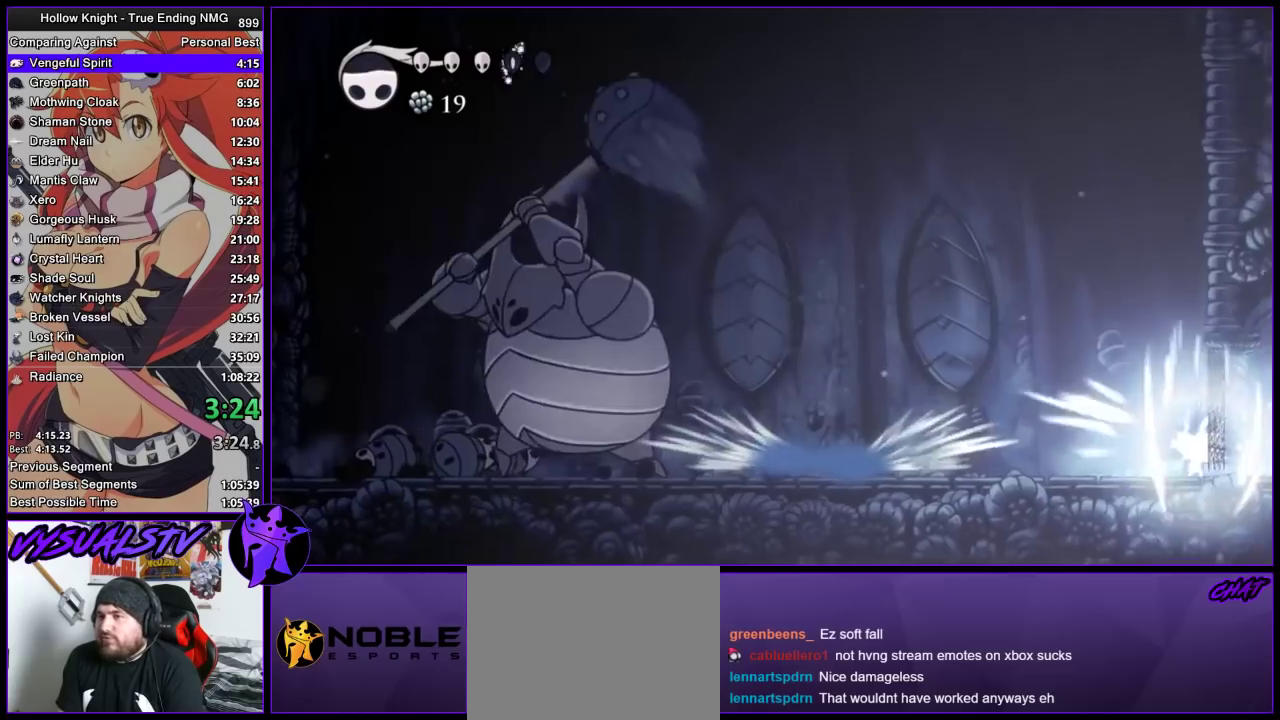
{"buttons": ["CIRCLE"], "left_stick": "center", "right_stick": "center", "events": []}
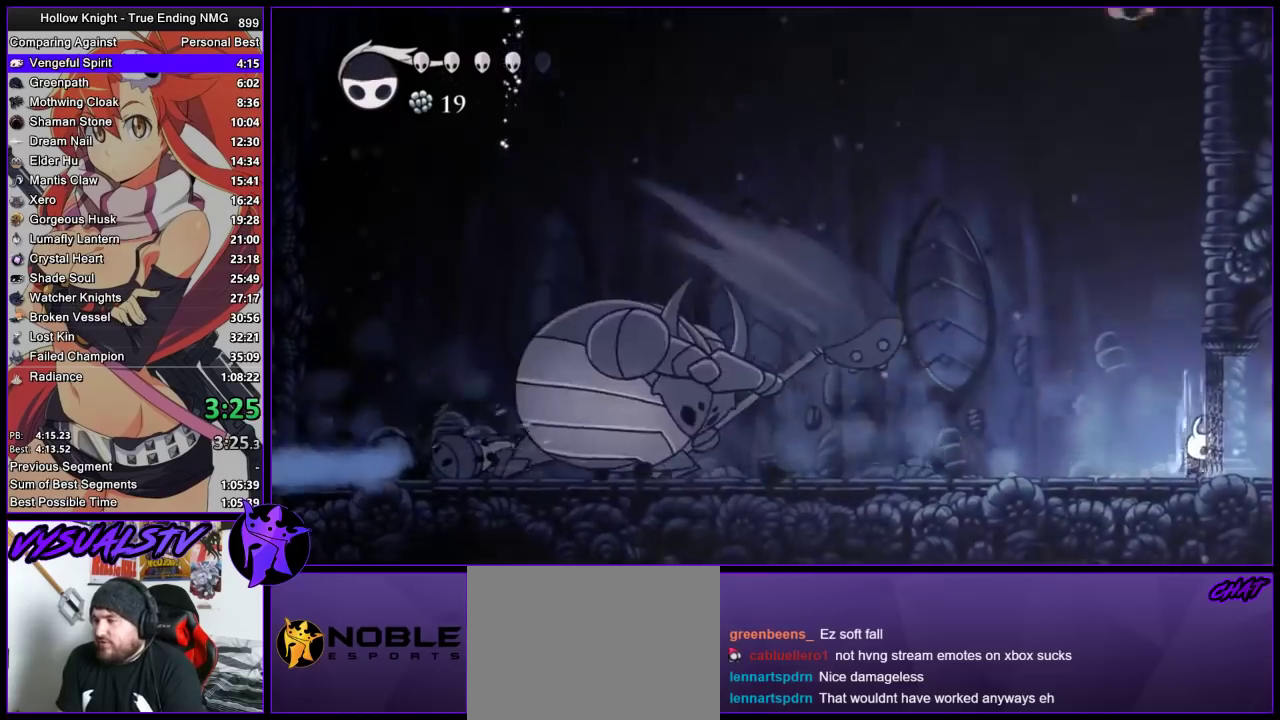
{"buttons": ["CIRCLE"], "left_stick": "center", "right_stick": "center", "events": []}
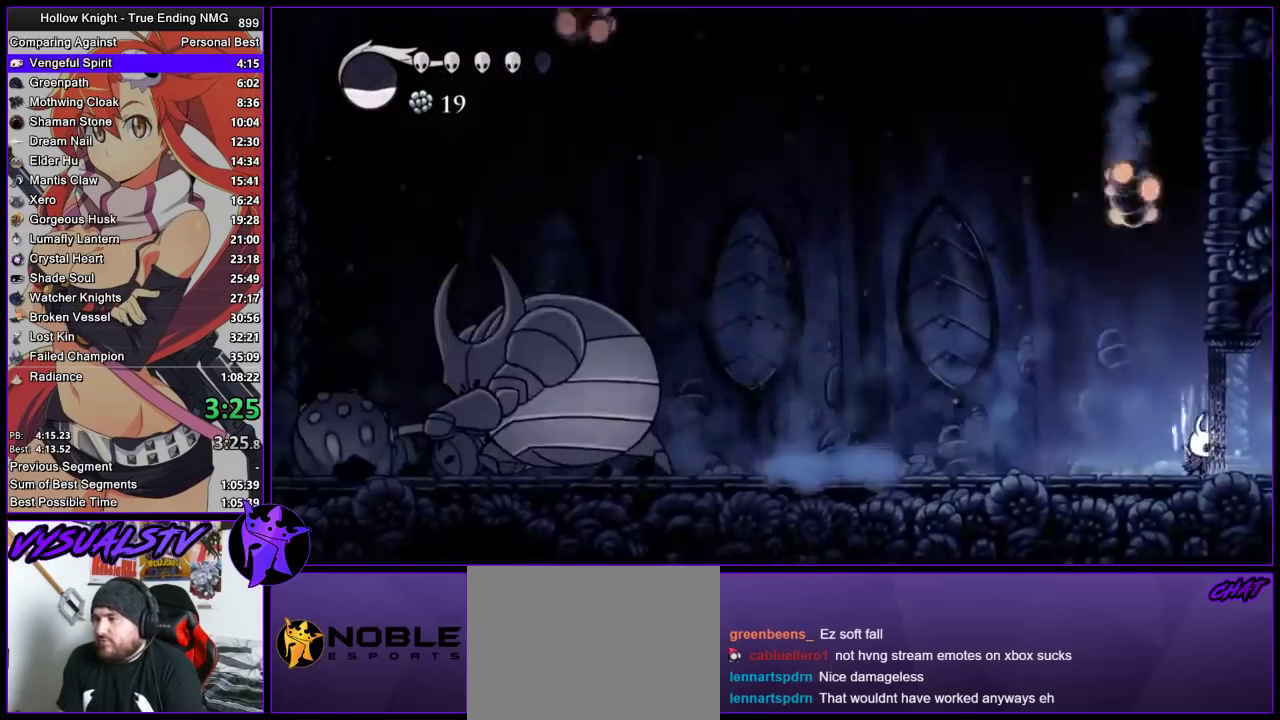
{"buttons": [], "left_stick": "center", "right_stick": "center", "events": [[300, "CIRCLE", "up"]]}
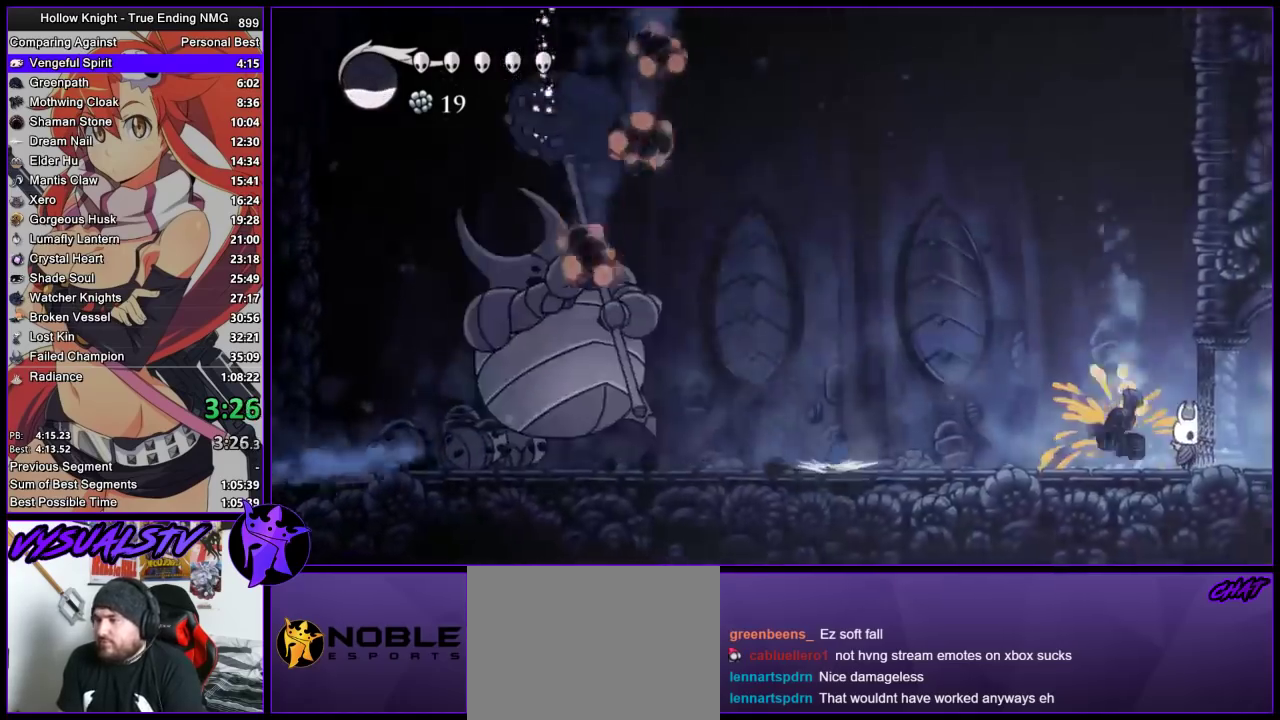
{"buttons": [], "left_stick": "left", "right_stick": "center", "events": [[100, "left_stick", "left"]]}
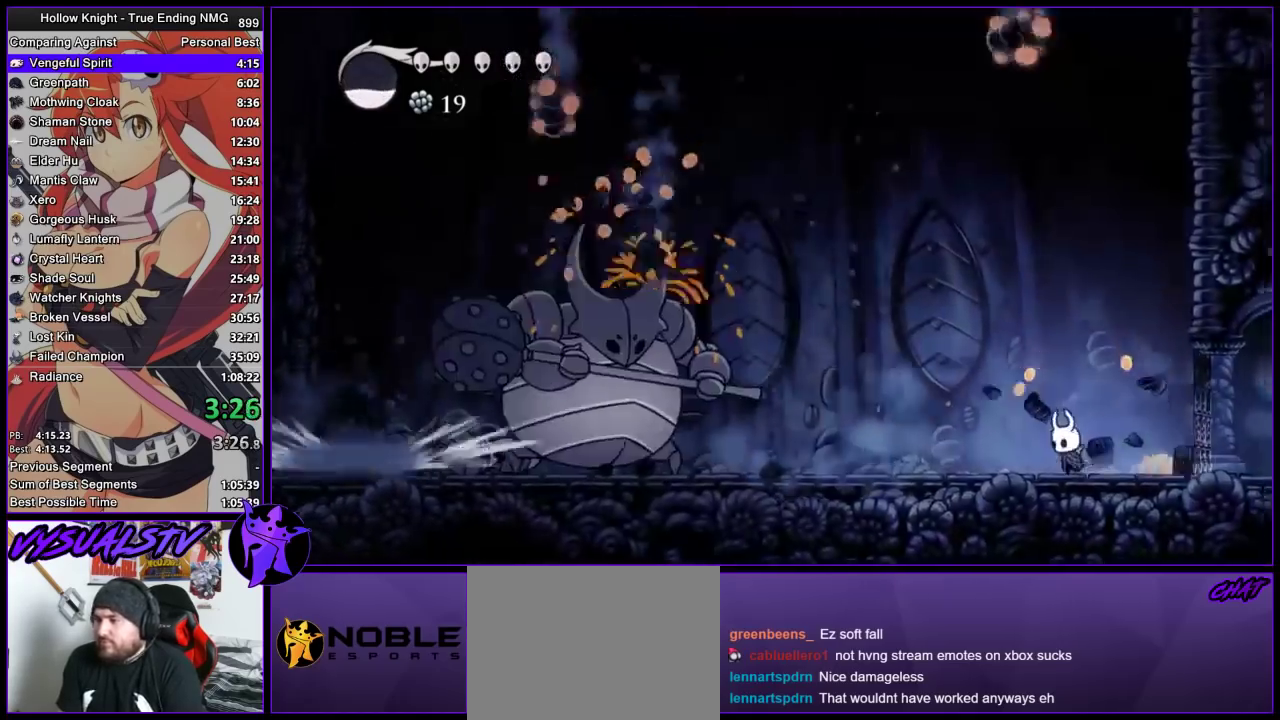
{"buttons": [], "left_stick": "center", "right_stick": "center", "events": [[33, "left_stick", "center"], [367, "left_stick", "right"], [467, "left_stick", "center"]]}
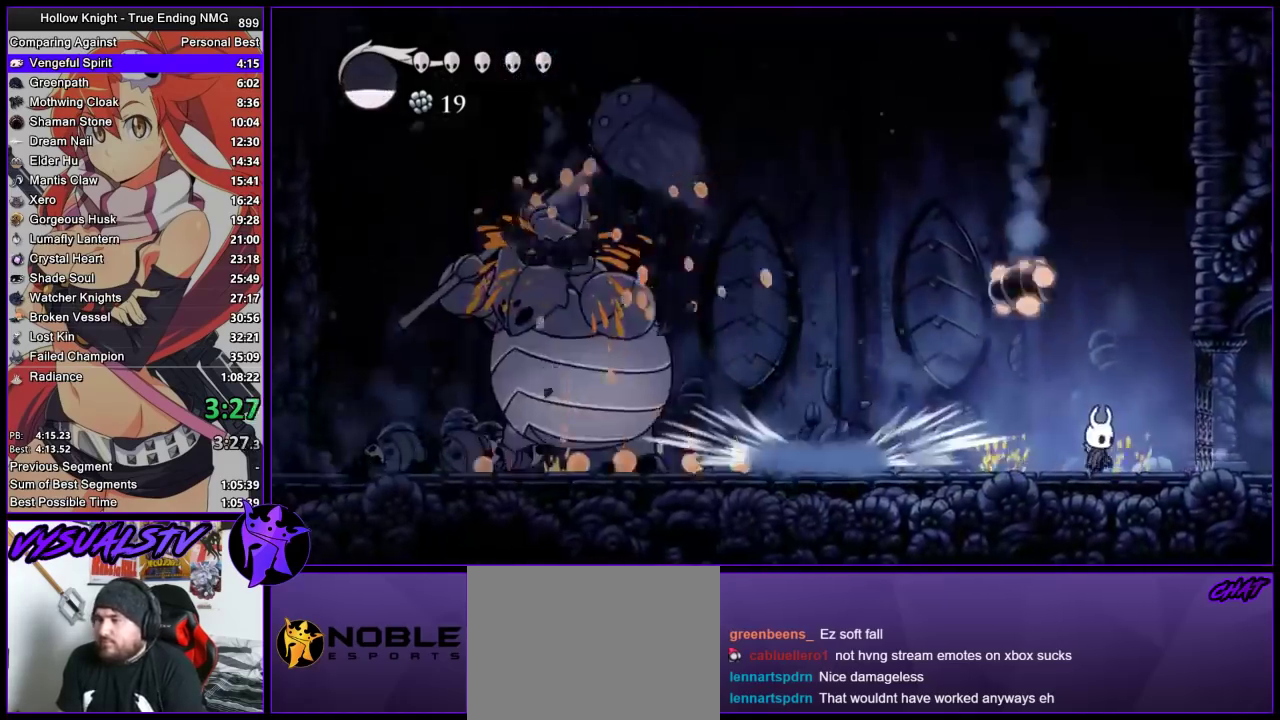
{"buttons": [], "left_stick": "center", "right_stick": "center", "events": [[200, "left_stick", "left"], [333, "left_stick", "center"]]}
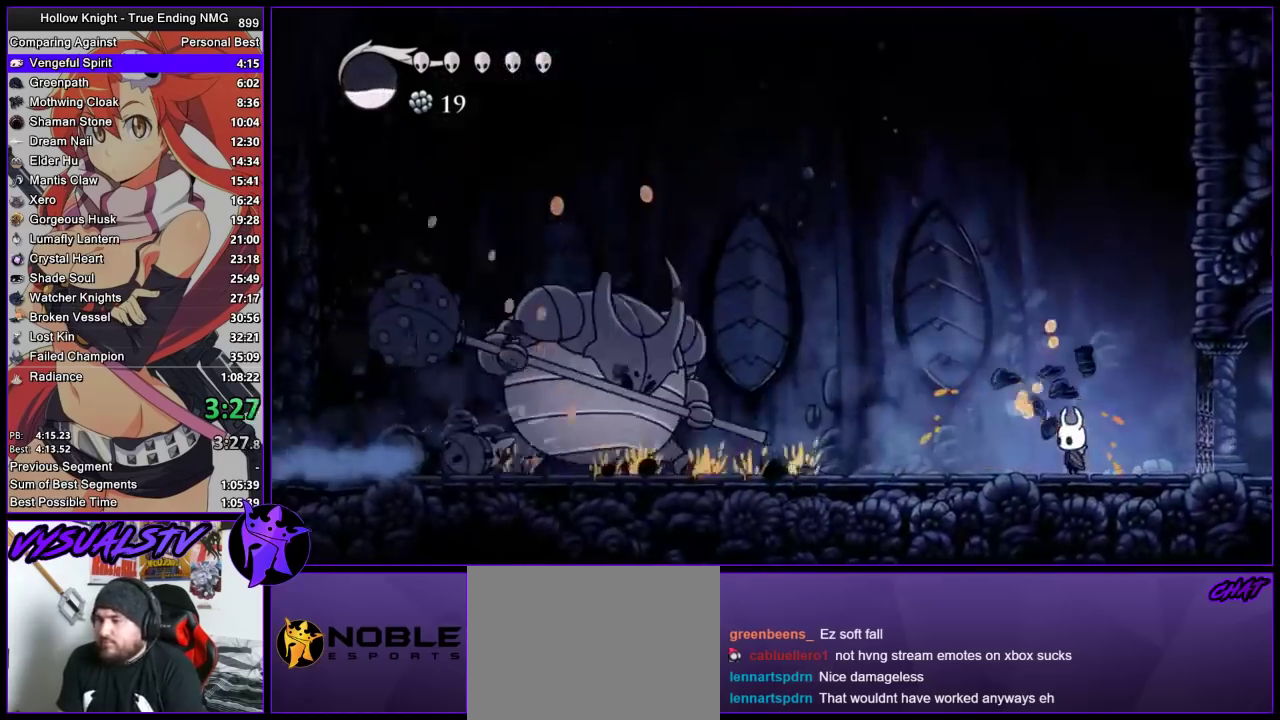
{"buttons": [], "left_stick": "center", "right_stick": "center", "events": []}
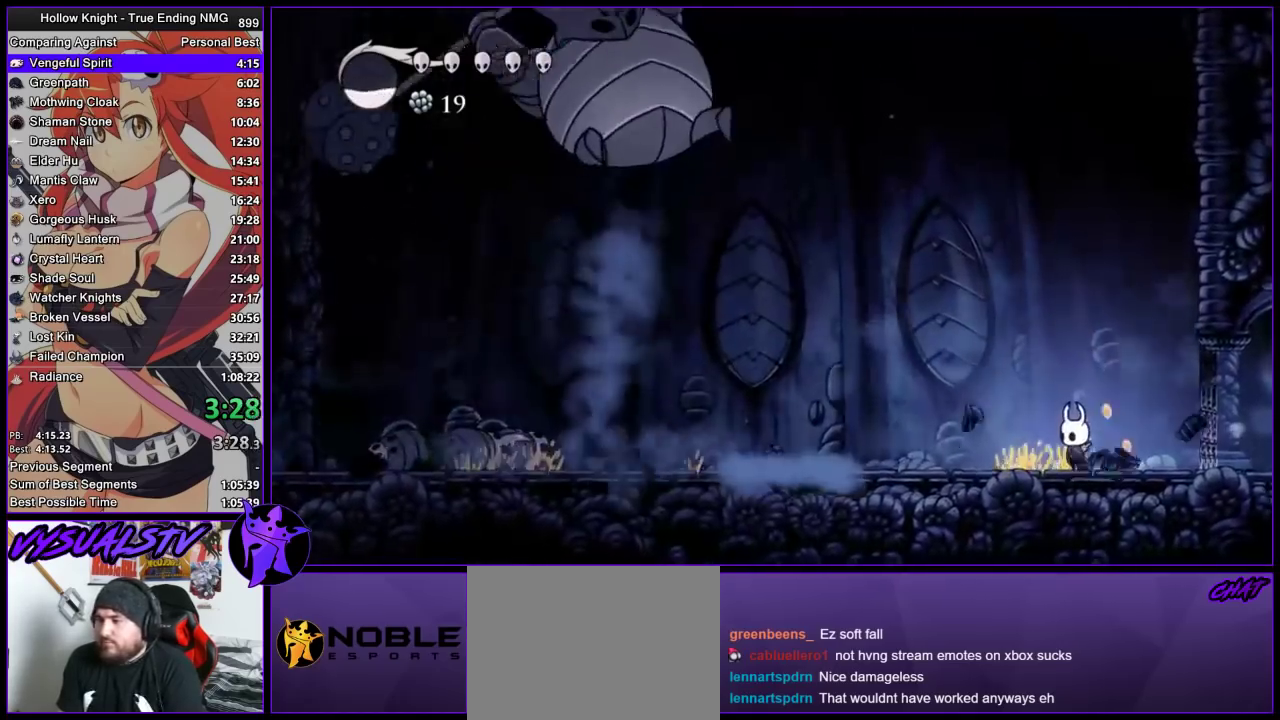
{"buttons": [], "left_stick": "center", "right_stick": "center", "events": []}
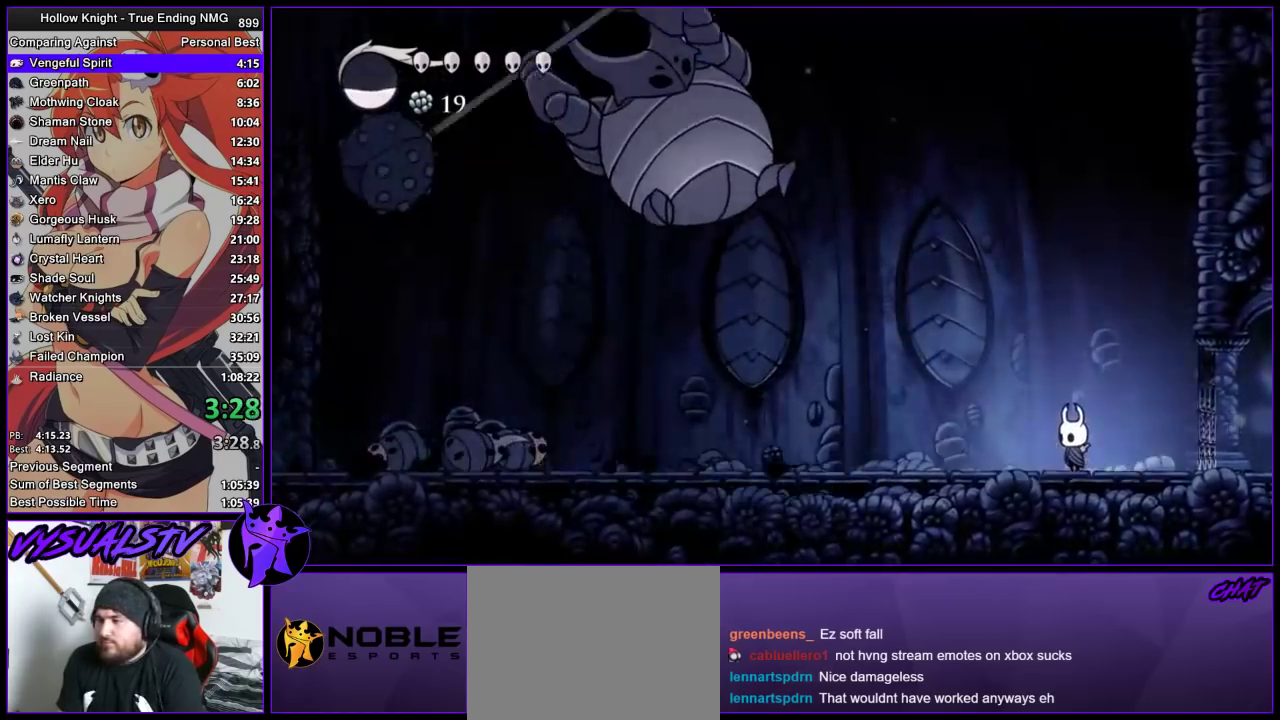
{"buttons": [], "left_stick": "left", "right_stick": "center", "events": [[100, "CROSS", "down"], [133, "left_stick", "left"], [200, "CROSS", "up"]]}
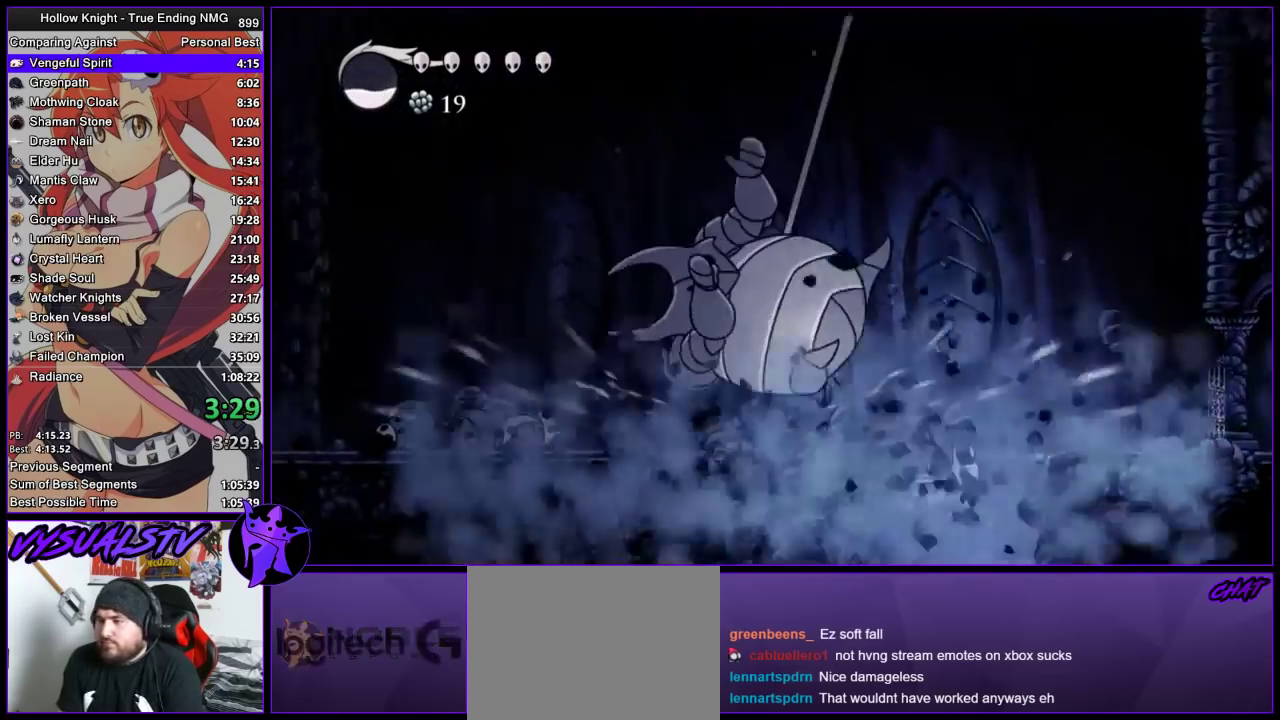
{"buttons": [], "left_stick": "center", "right_stick": "center", "events": [[467, "left_stick", "center"]]}